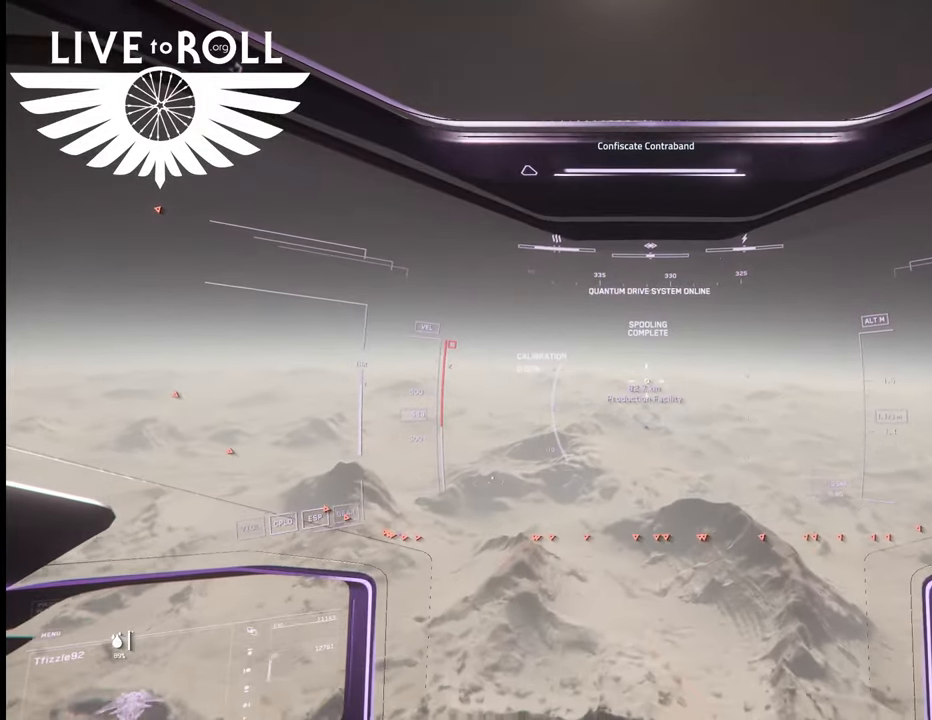
Gameplay with a controller (Xbox layout); each line is a JSON object with the inputs held at the frame after it. "events" lists button and stick changes between this image and that frame as [ms after this image, input, new state], when the widget could be followed in between.
{"buttons": [], "left_stick": "up", "right_stick": "center", "events": []}
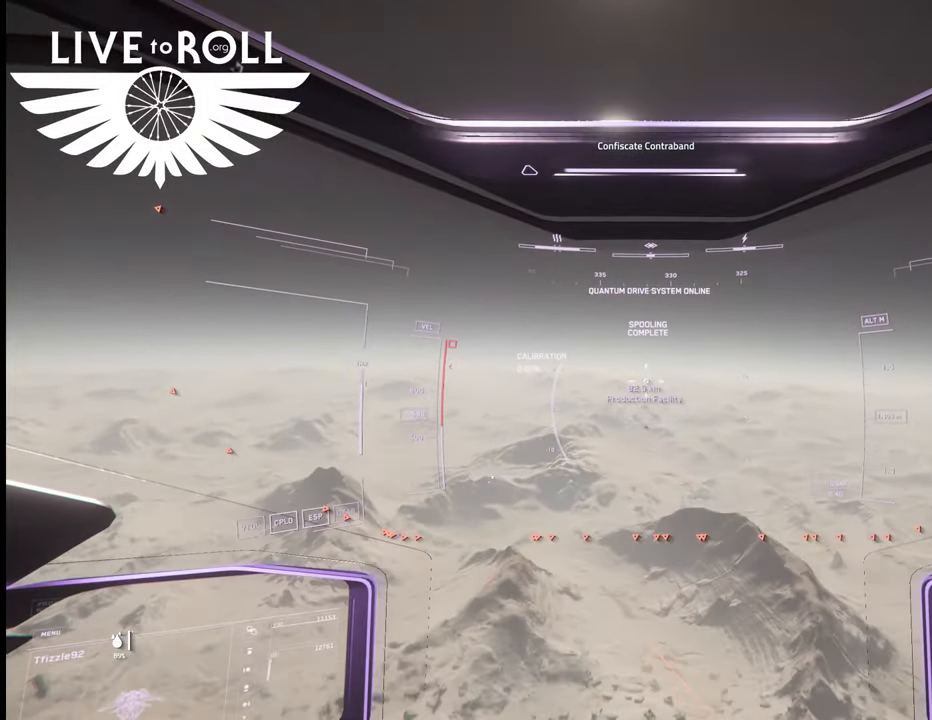
{"buttons": [], "left_stick": "up", "right_stick": "center", "events": []}
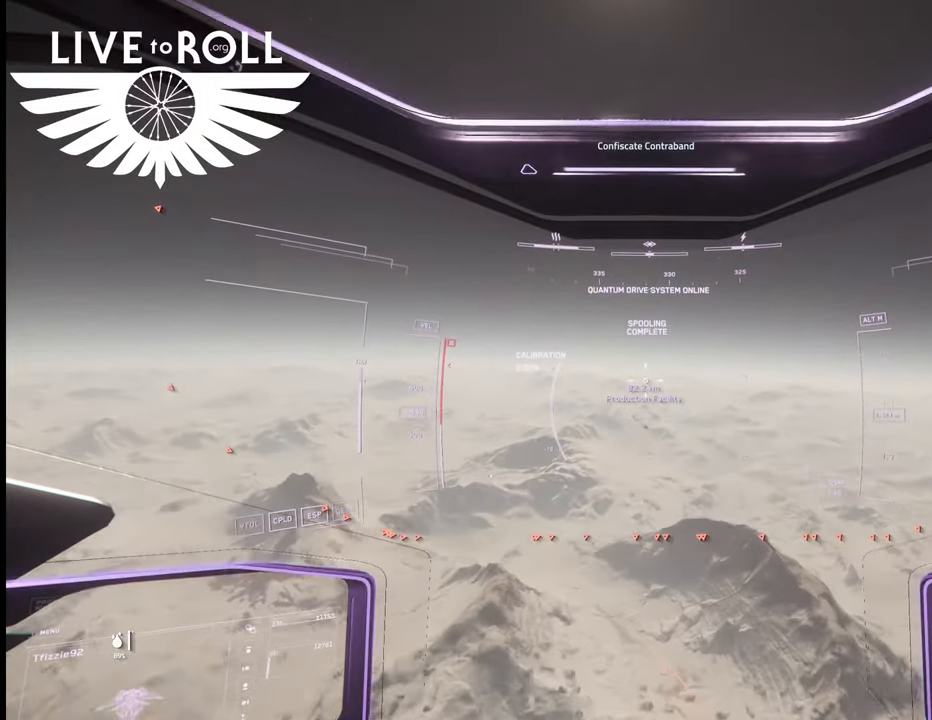
{"buttons": [], "left_stick": "up", "right_stick": "center", "events": []}
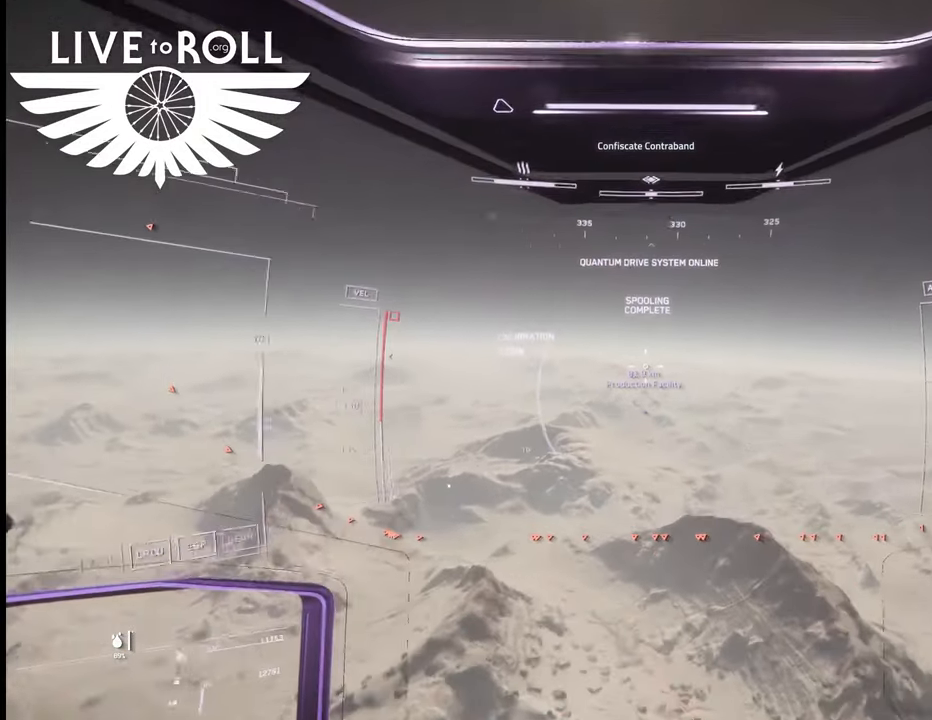
{"buttons": [], "left_stick": "up", "right_stick": "center", "events": []}
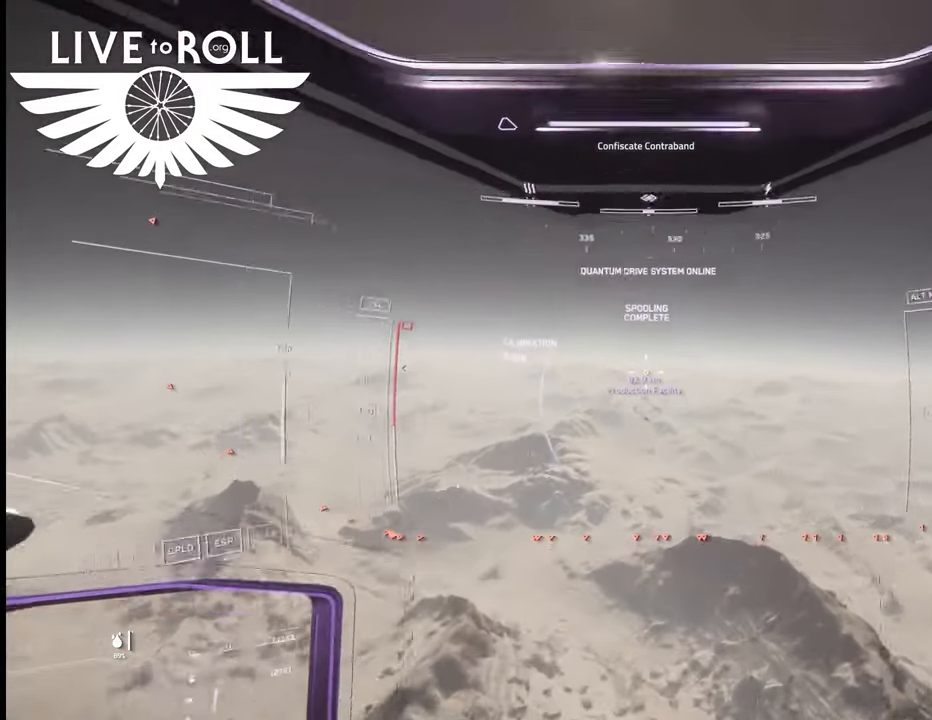
{"buttons": [], "left_stick": "up", "right_stick": "center", "events": []}
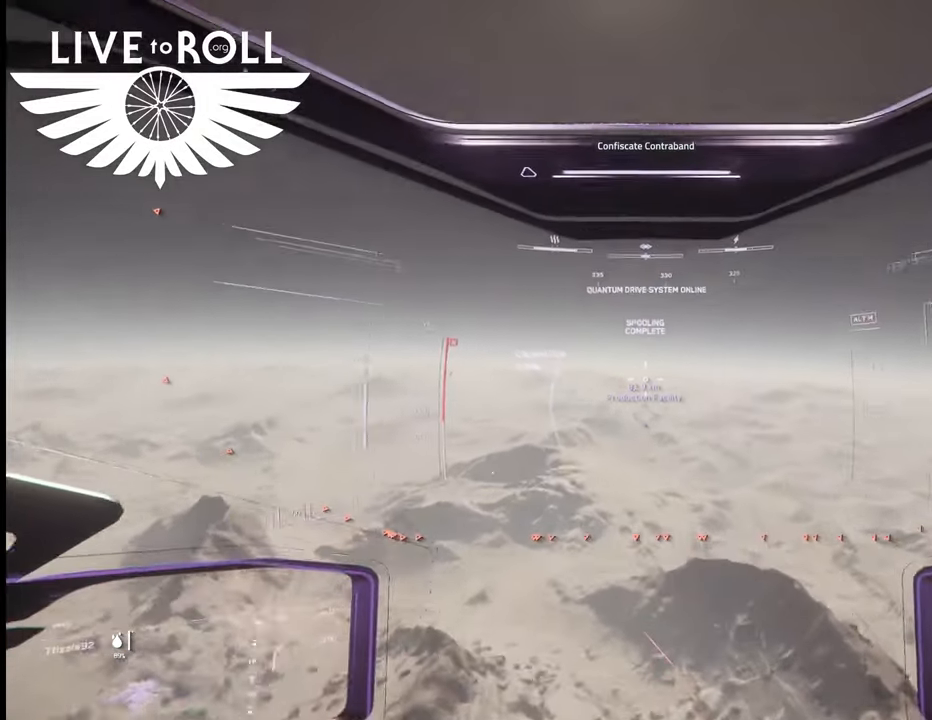
{"buttons": [], "left_stick": "up", "right_stick": "center", "events": []}
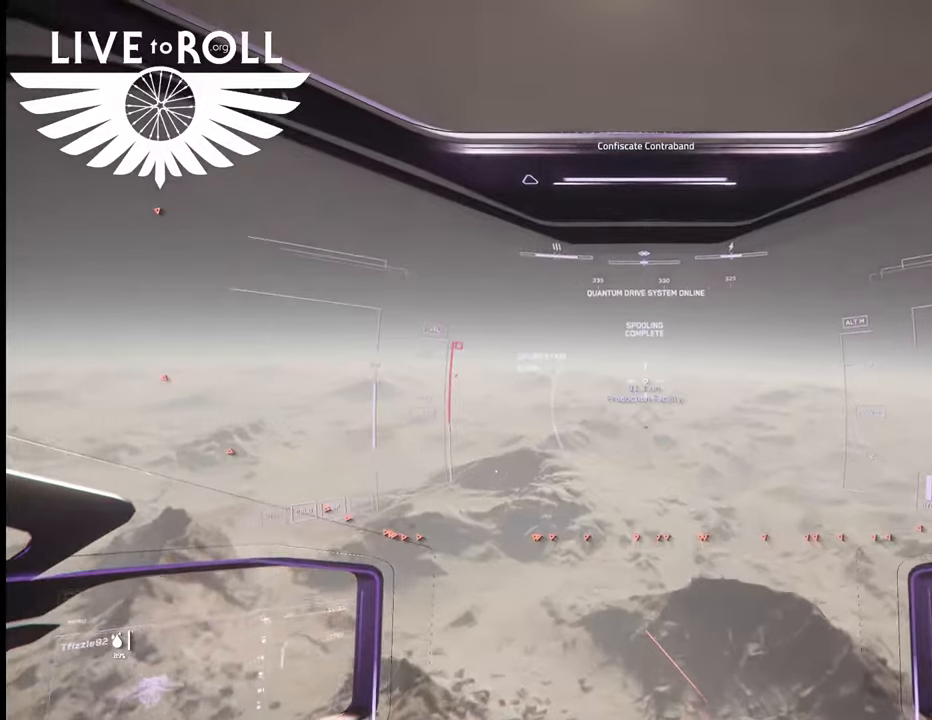
{"buttons": [], "left_stick": "up", "right_stick": "center", "events": []}
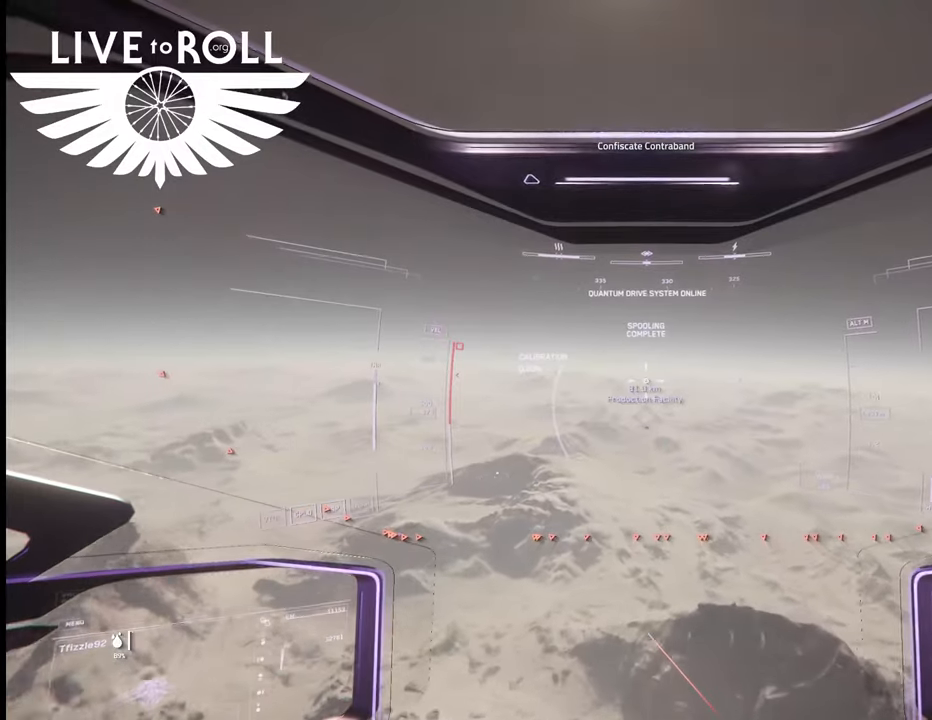
{"buttons": [], "left_stick": "up", "right_stick": "center", "events": []}
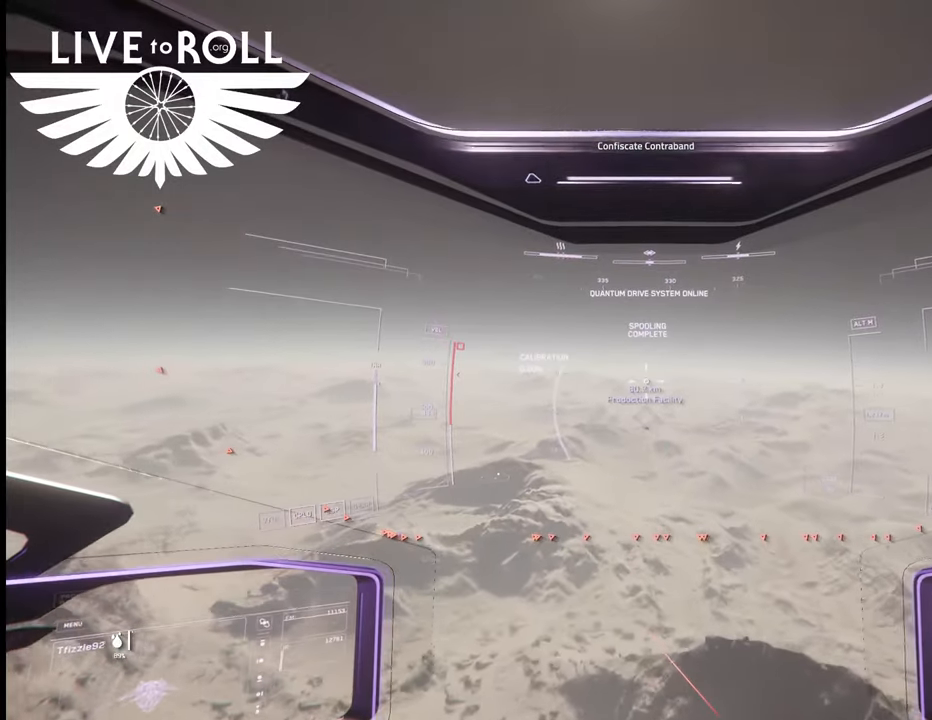
{"buttons": [], "left_stick": "up", "right_stick": "center", "events": []}
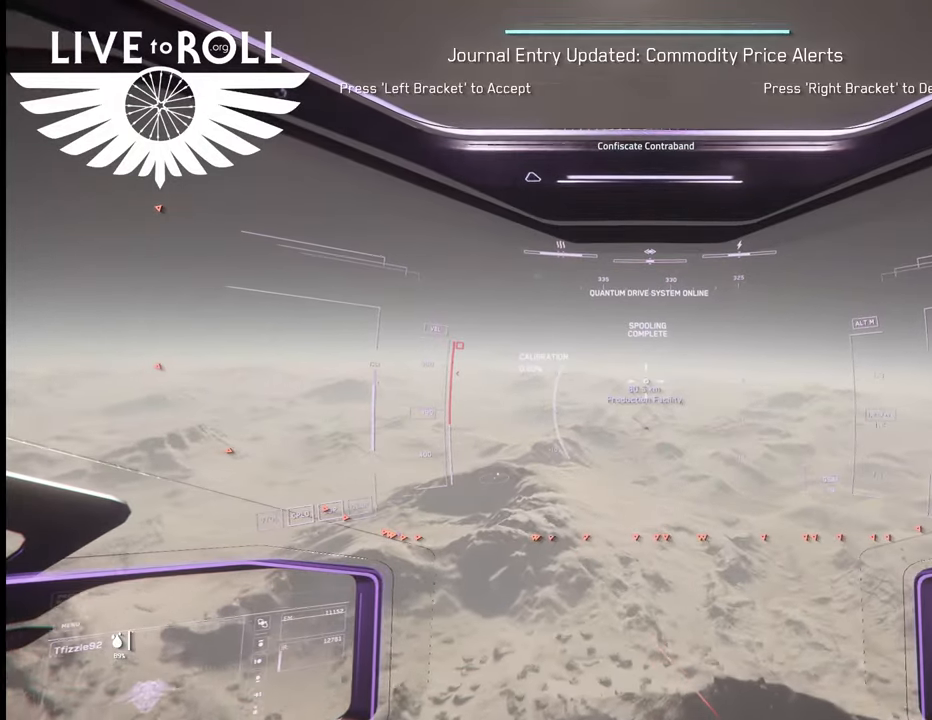
{"buttons": [], "left_stick": "up", "right_stick": "center", "events": []}
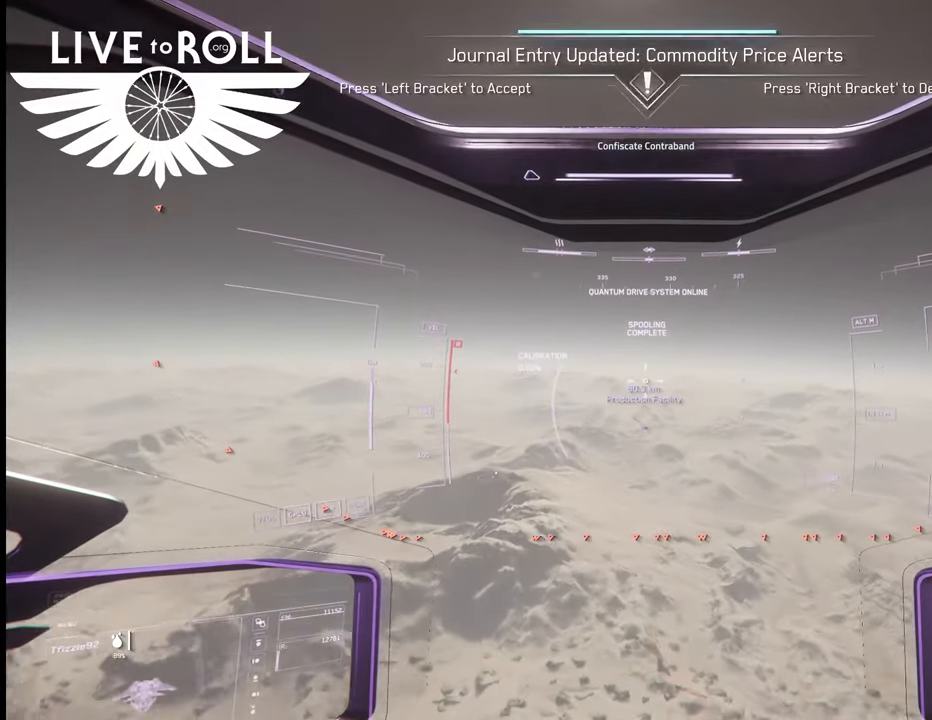
{"buttons": [], "left_stick": "up", "right_stick": "center", "events": []}
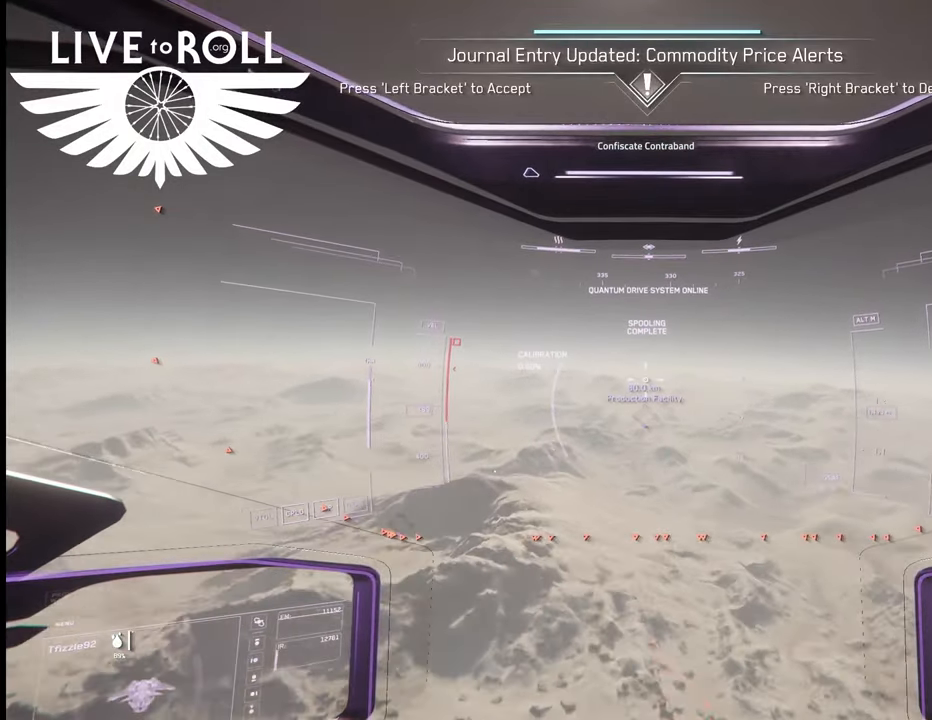
{"buttons": [], "left_stick": "up", "right_stick": "center", "events": []}
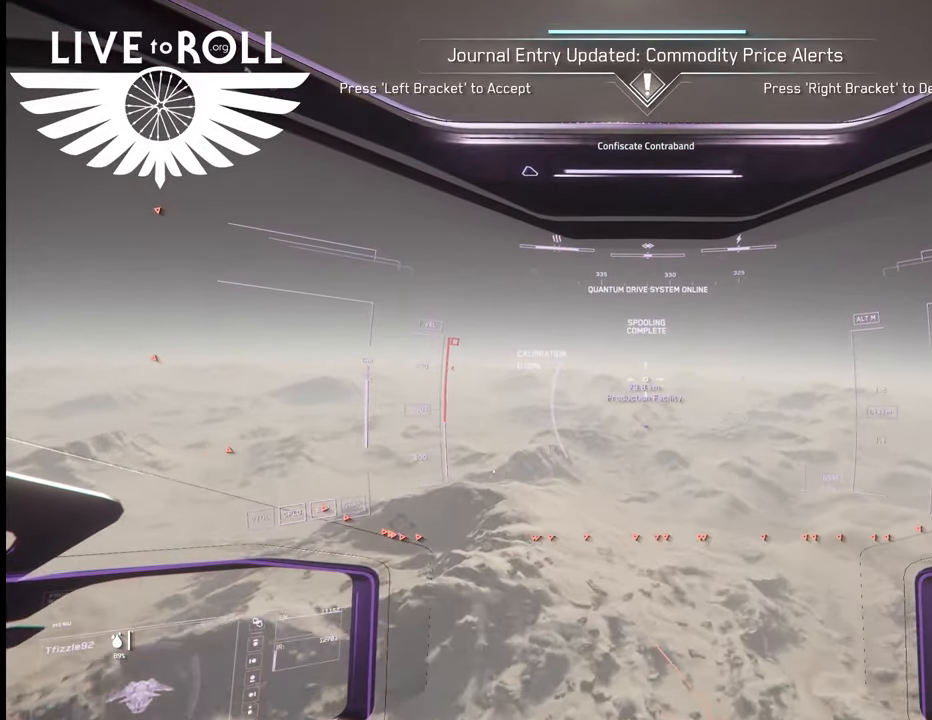
{"buttons": [], "left_stick": "up", "right_stick": "center", "events": []}
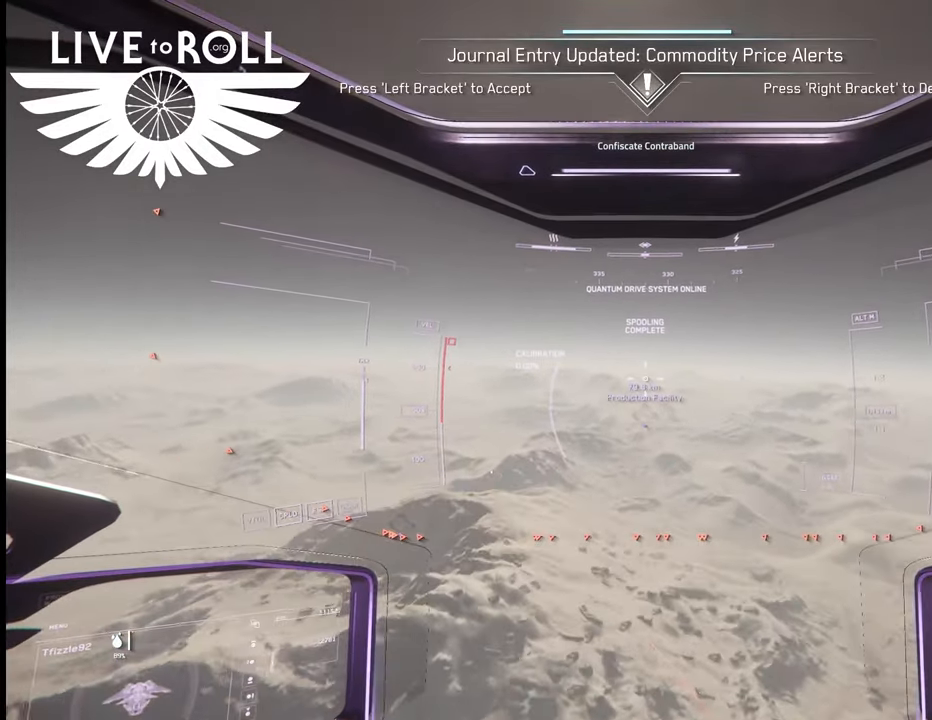
{"buttons": [], "left_stick": "up", "right_stick": "center", "events": []}
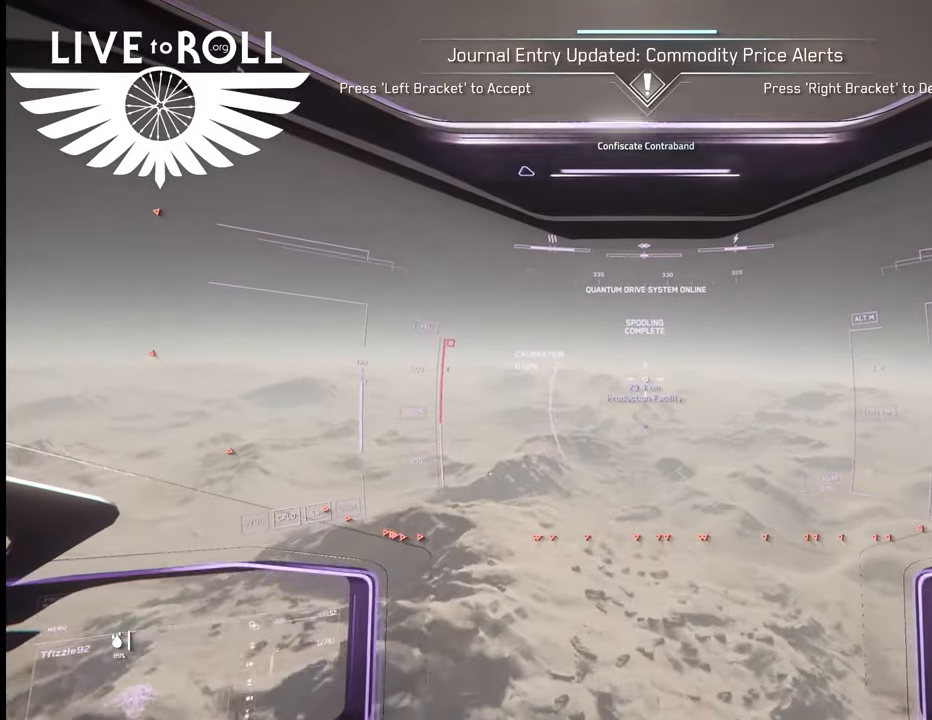
{"buttons": [], "left_stick": "up", "right_stick": "center", "events": []}
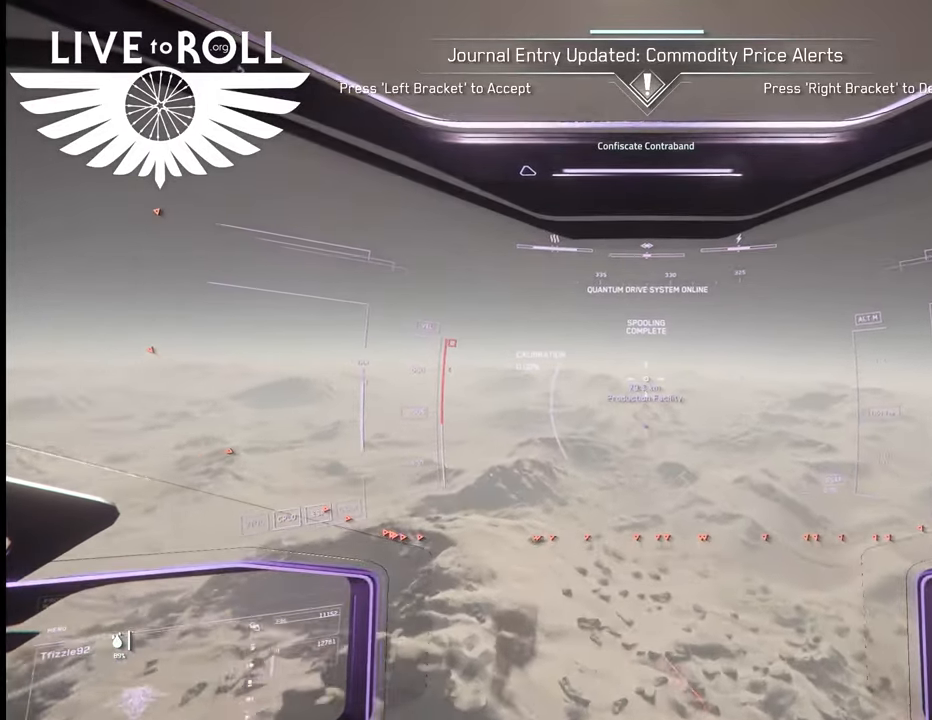
{"buttons": [], "left_stick": "up", "right_stick": "center", "events": []}
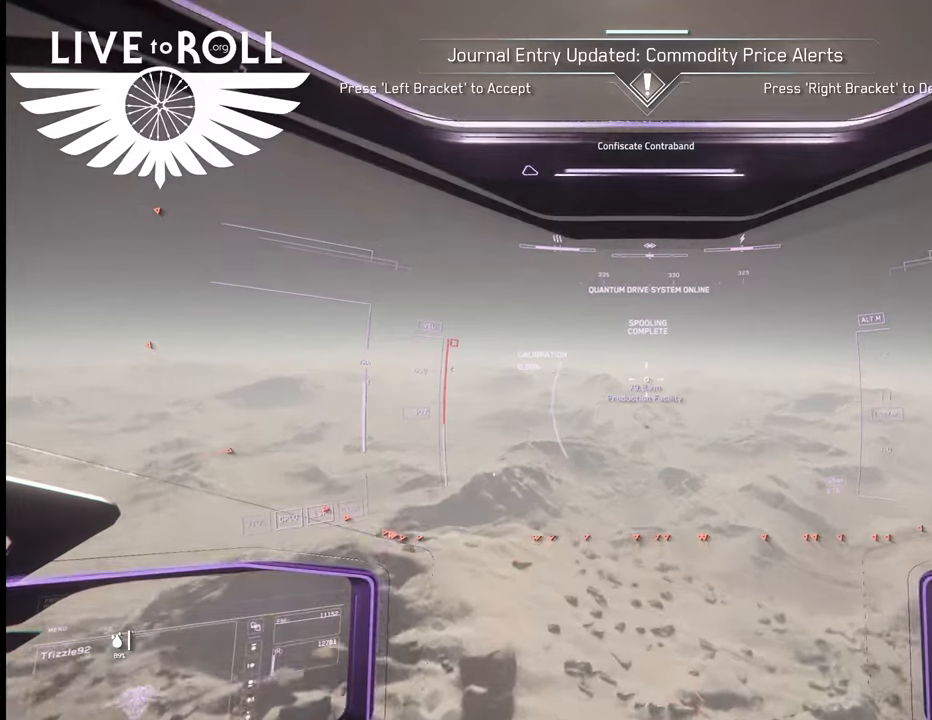
{"buttons": [], "left_stick": "up", "right_stick": "center", "events": []}
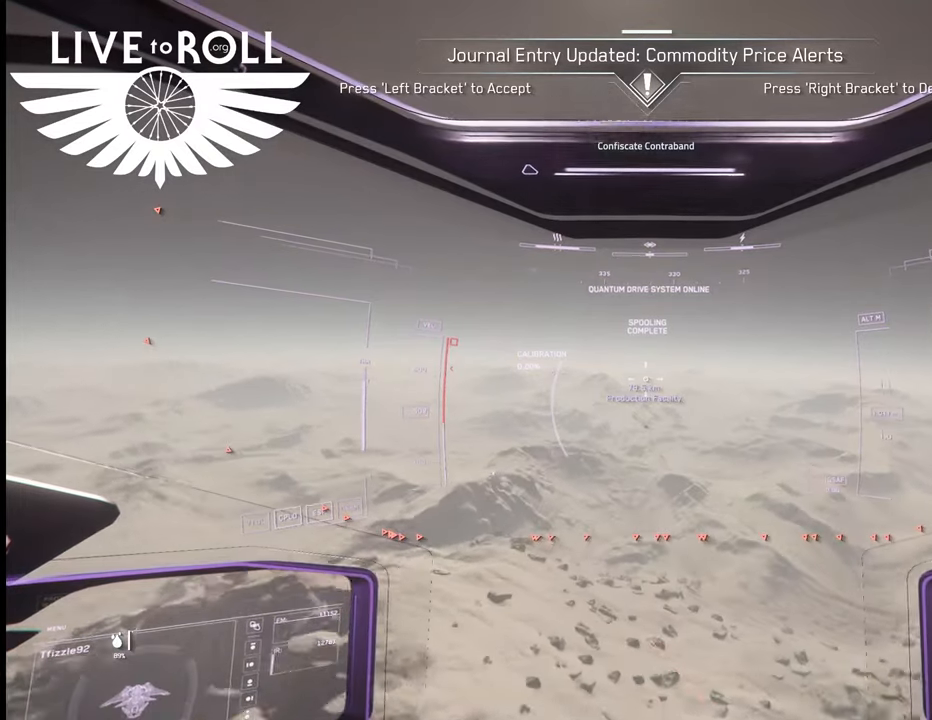
{"buttons": [], "left_stick": "up", "right_stick": "center", "events": []}
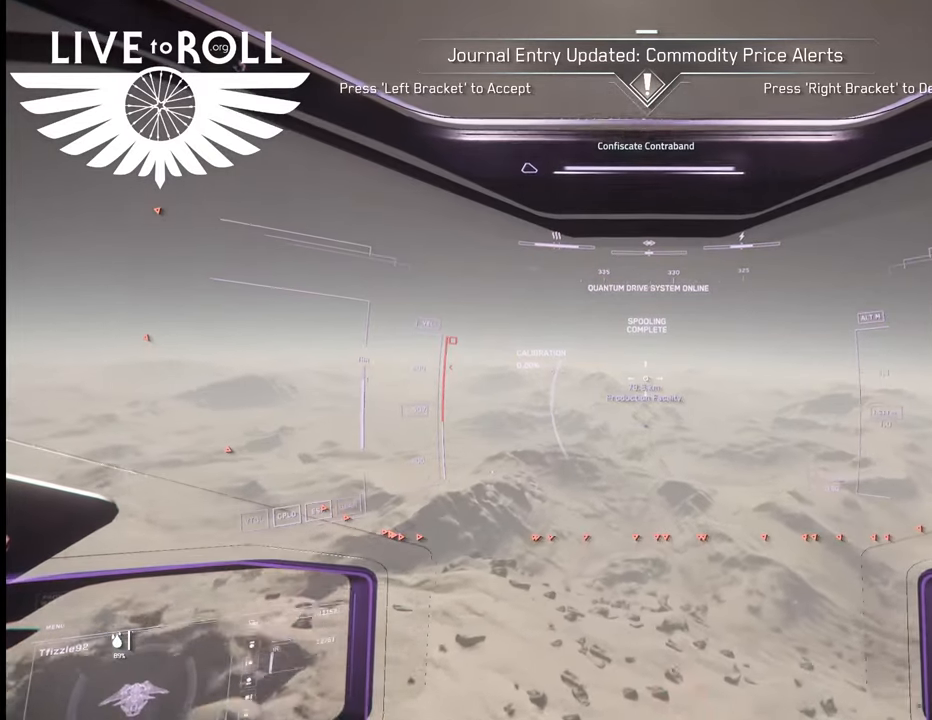
{"buttons": [], "left_stick": "up", "right_stick": "center", "events": []}
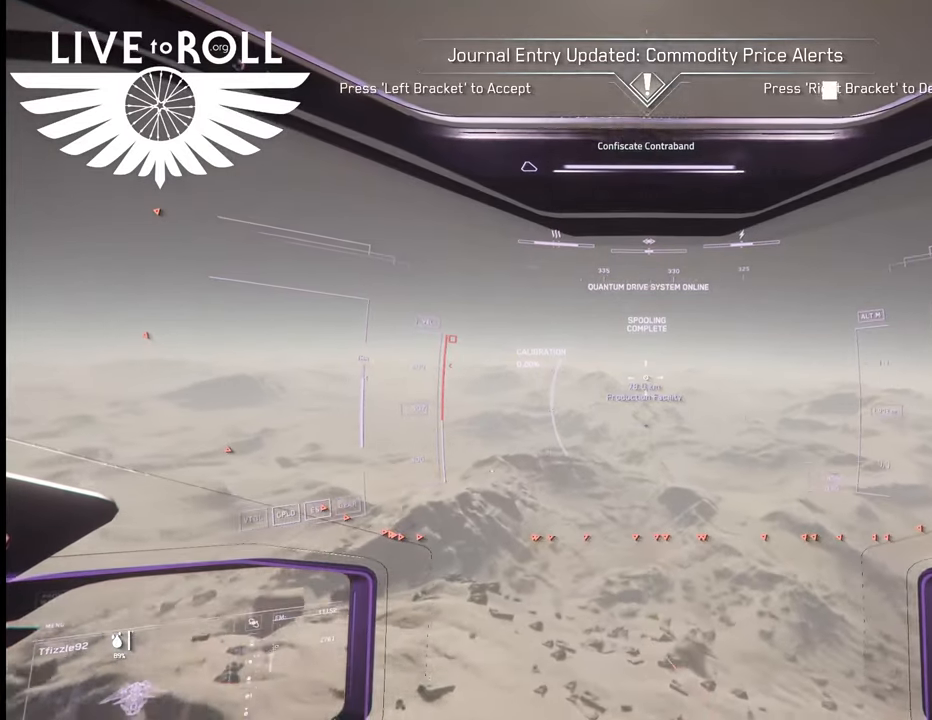
{"buttons": [], "left_stick": "up", "right_stick": "center", "events": [[67, "L1", "down"], [300, "Y", "down"], [433, "L1", "up"], [433, "Y", "up"]]}
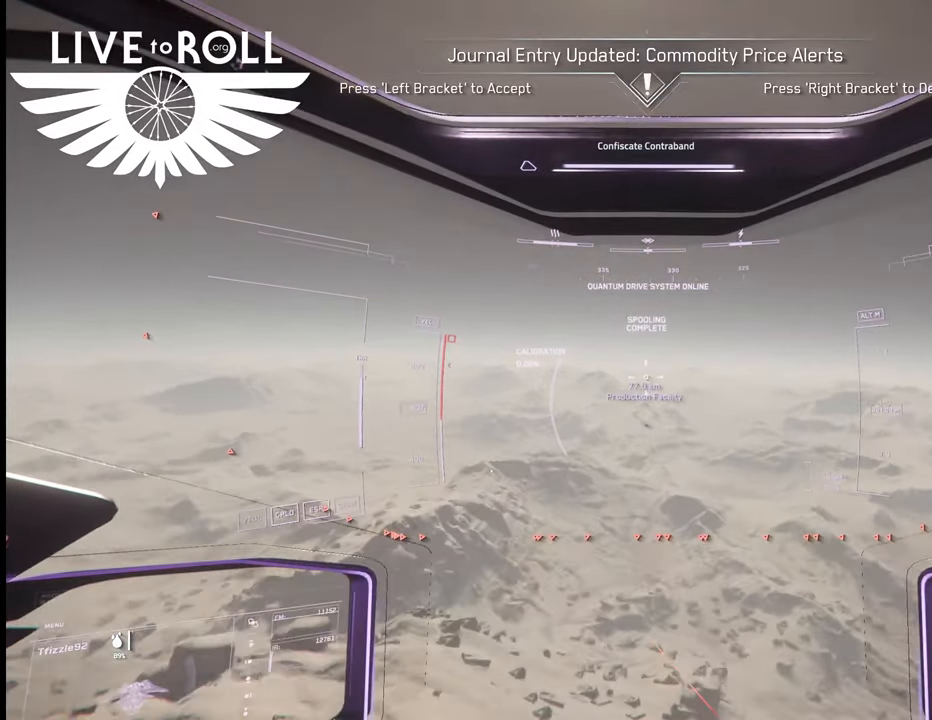
{"buttons": [], "left_stick": "up", "right_stick": "center", "events": []}
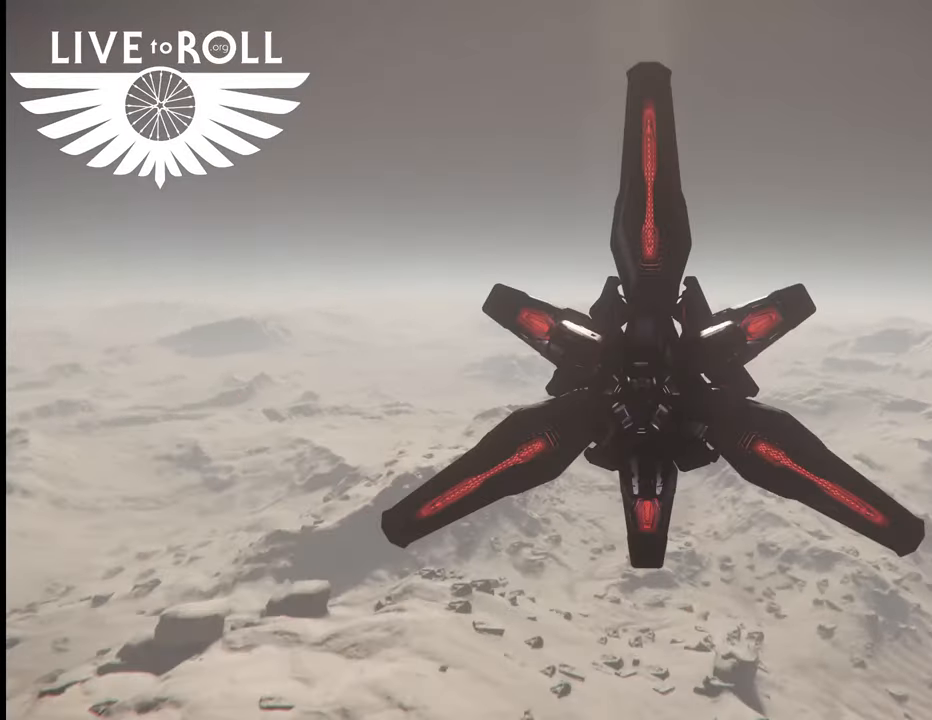
{"buttons": [], "left_stick": "up", "right_stick": "center", "events": []}
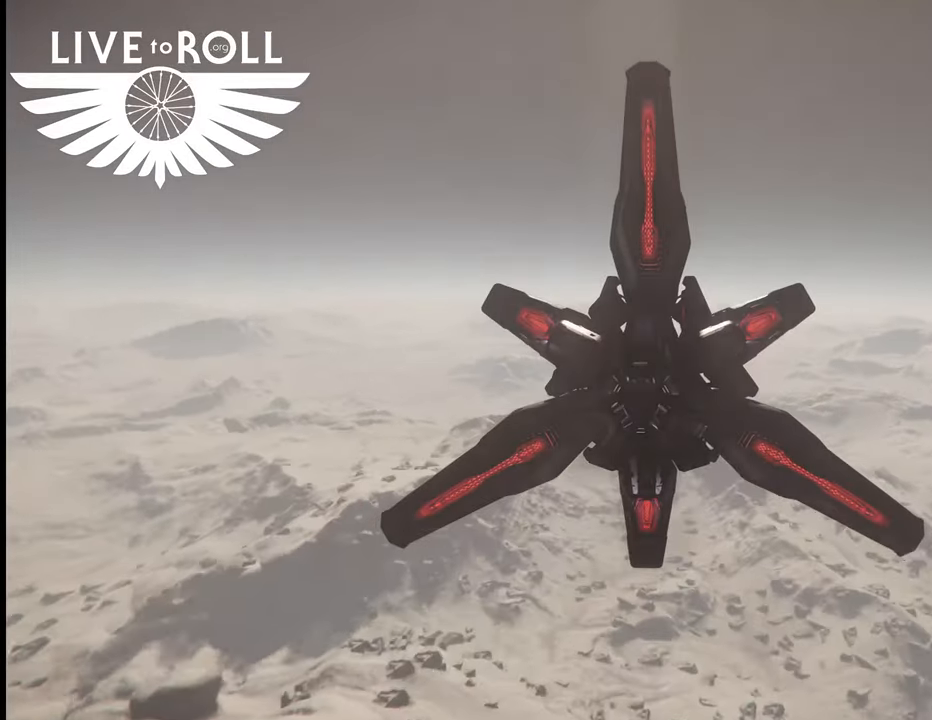
{"buttons": [], "left_stick": "up", "right_stick": "center", "events": []}
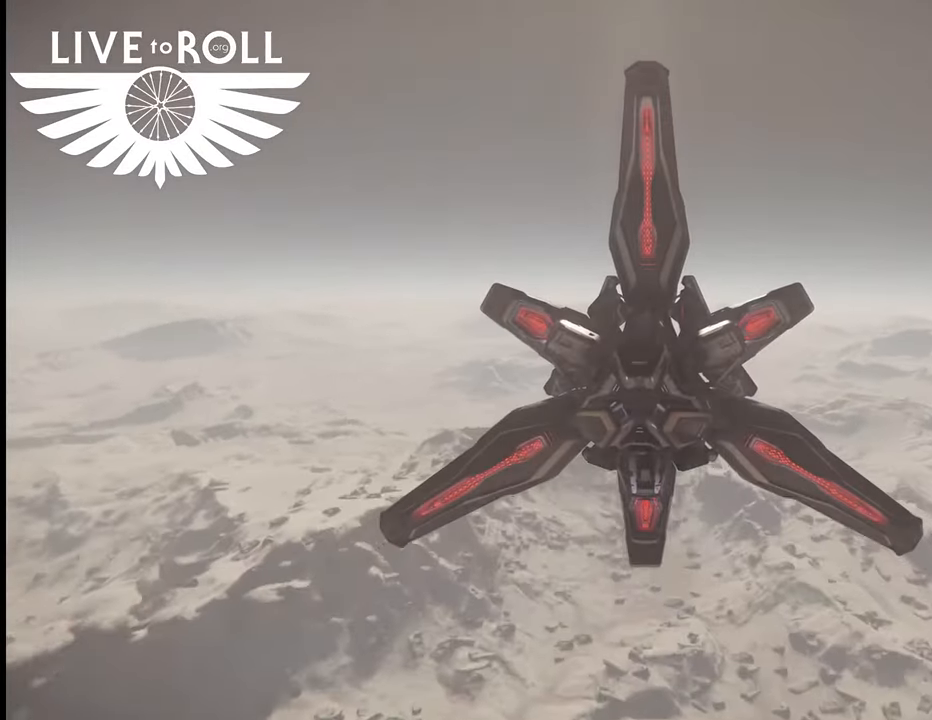
{"buttons": ["L1"], "left_stick": "up", "right_stick": "center", "events": [[500, "L1", "down"]]}
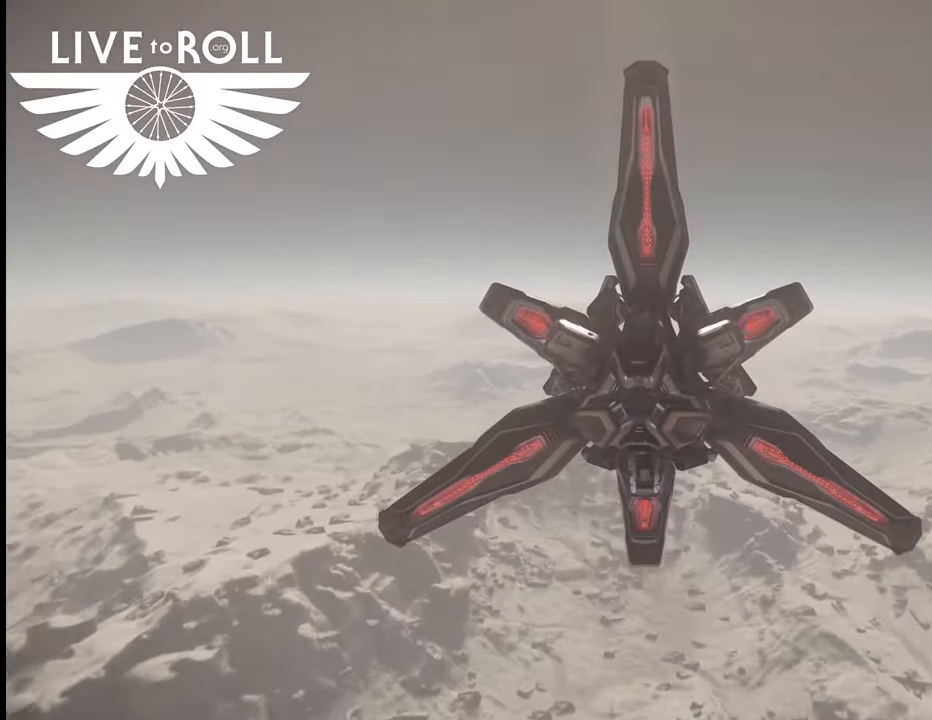
{"buttons": [], "left_stick": "up", "right_stick": "center", "events": [[267, "Y", "down"], [333, "Y", "up"], [400, "L1", "up"]]}
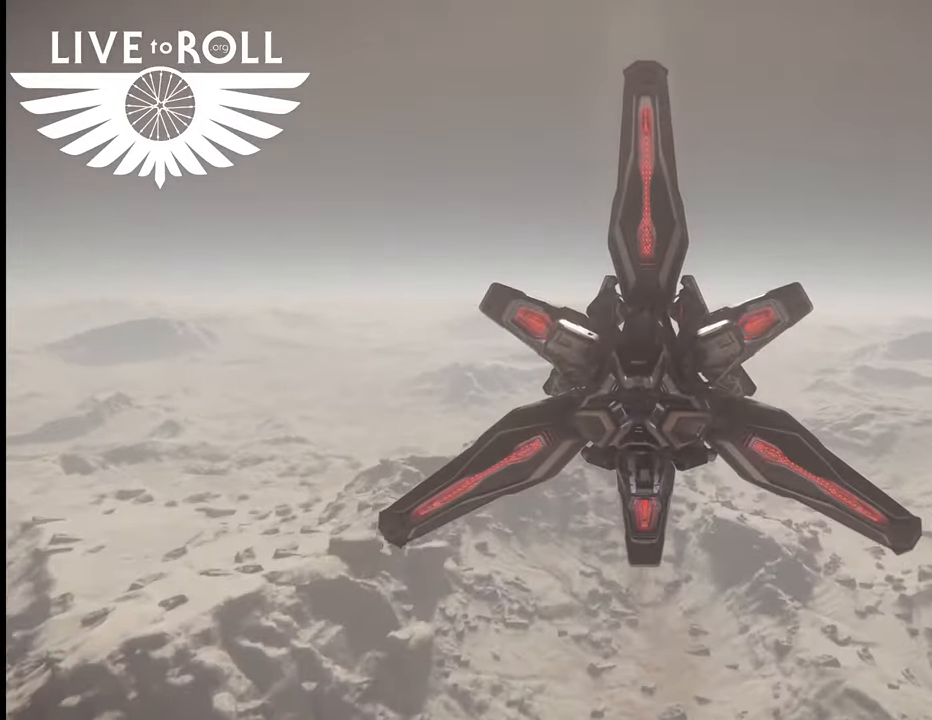
{"buttons": [], "left_stick": "up", "right_stick": "center", "events": []}
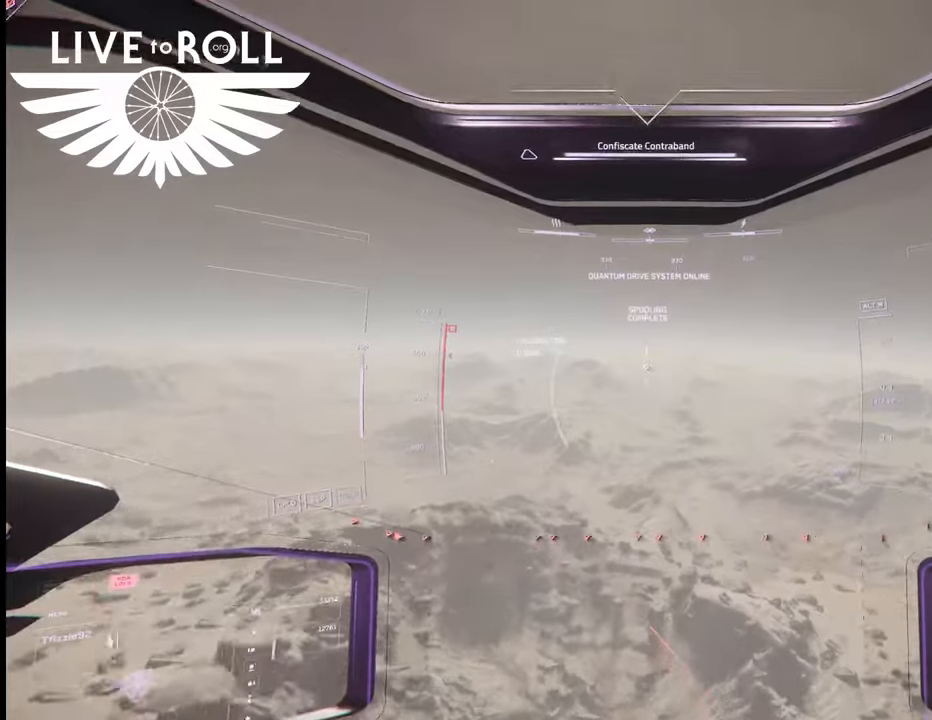
{"buttons": [], "left_stick": "up", "right_stick": "center", "events": []}
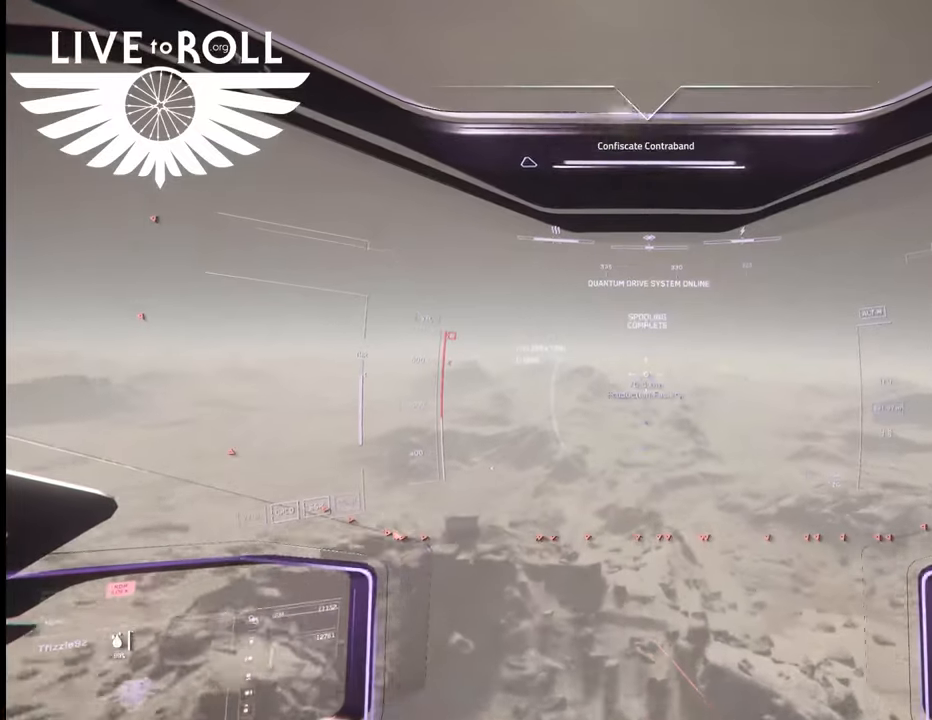
{"buttons": [], "left_stick": "up", "right_stick": "center", "events": []}
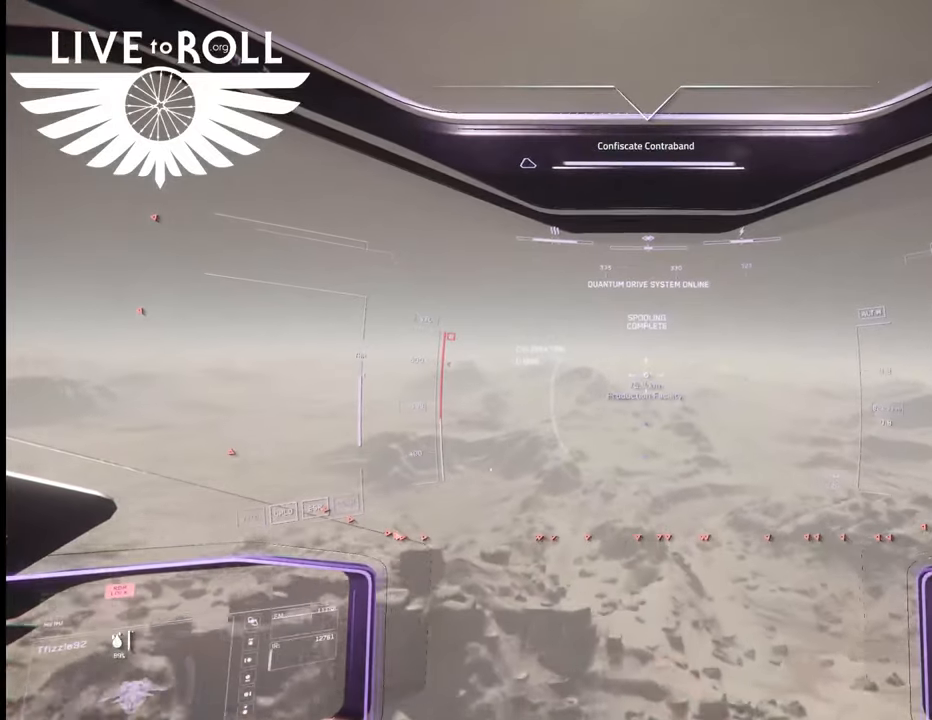
{"buttons": [], "left_stick": "up", "right_stick": "center", "events": []}
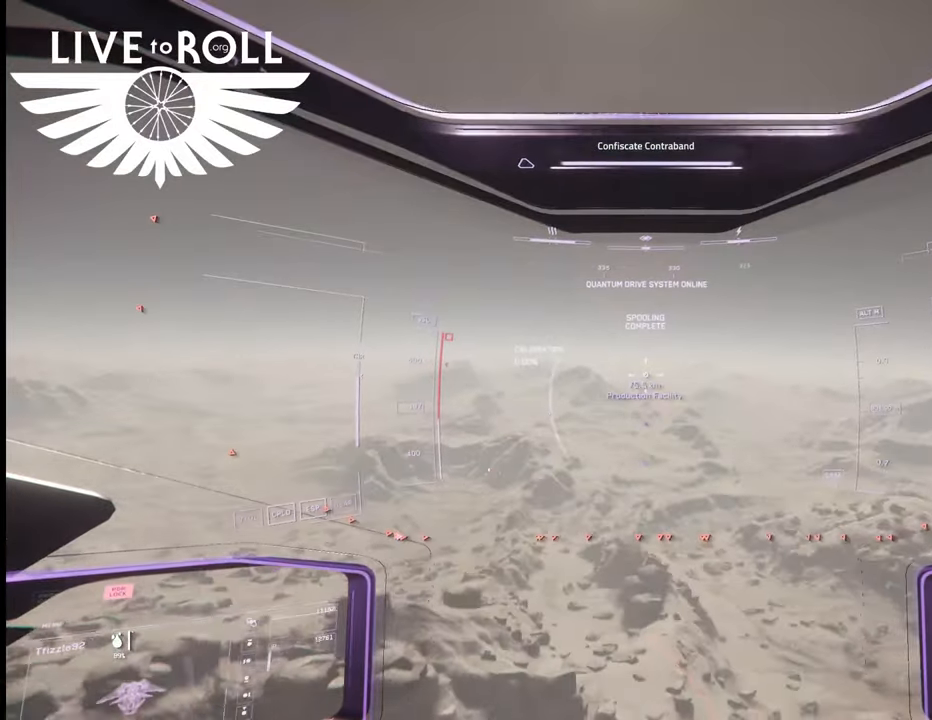
{"buttons": [], "left_stick": "up", "right_stick": "center", "events": []}
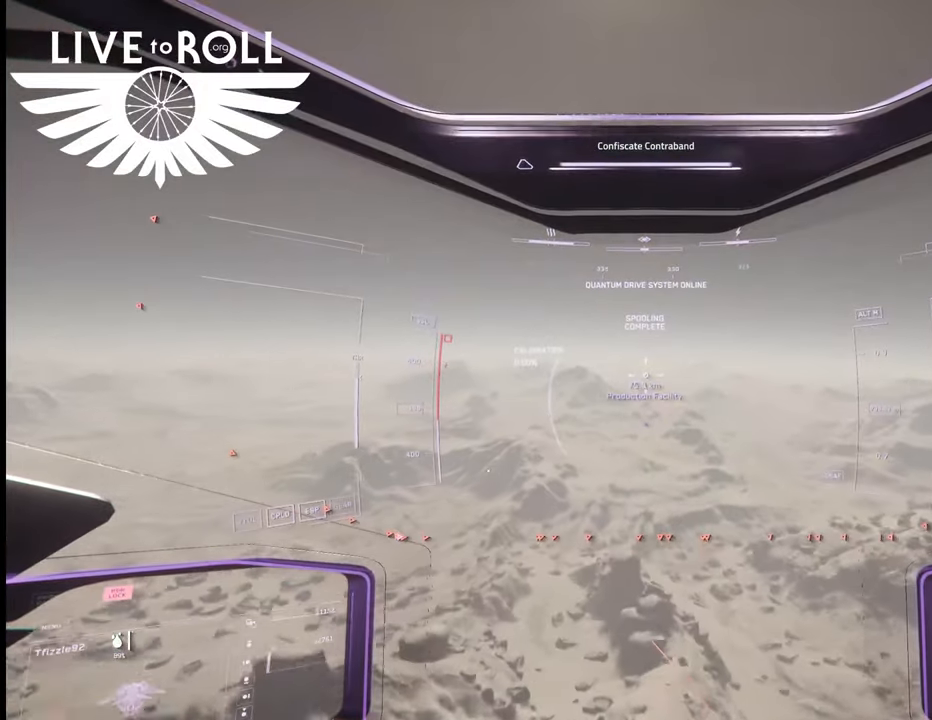
{"buttons": [], "left_stick": "up", "right_stick": "down", "events": [[67, "right_stick", "down"]]}